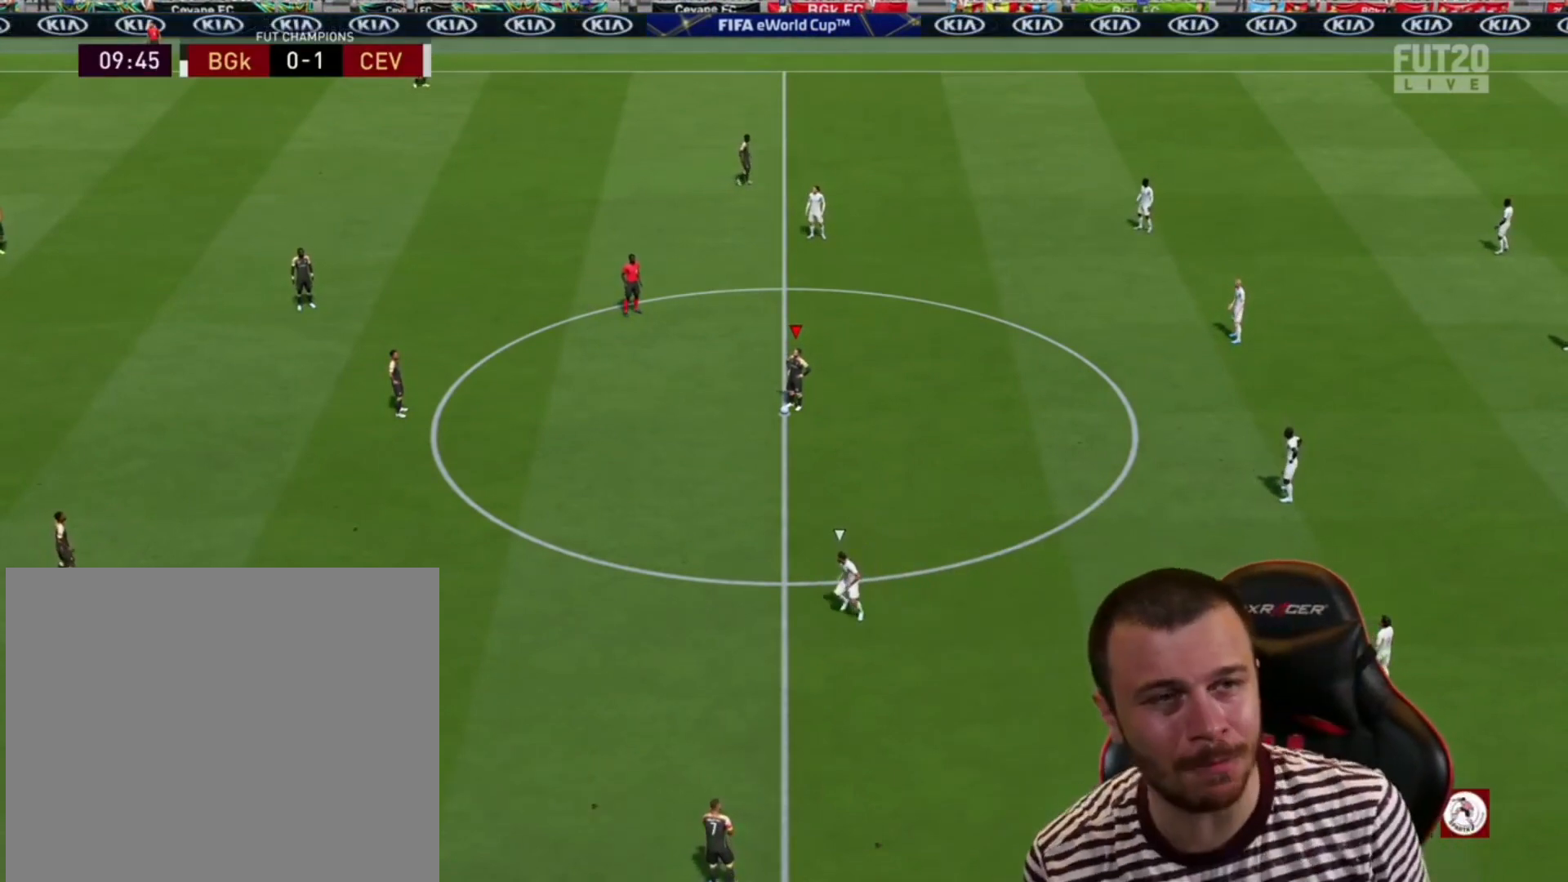
Gameplay with a controller (PlayStation layout); each line is a JSON object with the inputs held at the frame after it. "events" lists button and stick changes between this image and that frame as [ms after this image, input, new state], when the widget could be followed in between.
{"buttons": ["L1", "L3"], "left_stick": "down", "right_stick": "center", "events": [[300, "CROSS", "down"], [300, "L1", "down"], [300, "left_stick", "left"], [400, "CROSS", "up"], [400, "L1", "up"], [433, "CROSS", "down"], [467, "L1", "down"], [467, "L3", "down"], [467, "left_stick", "down"], [500, "CROSS", "up"]]}
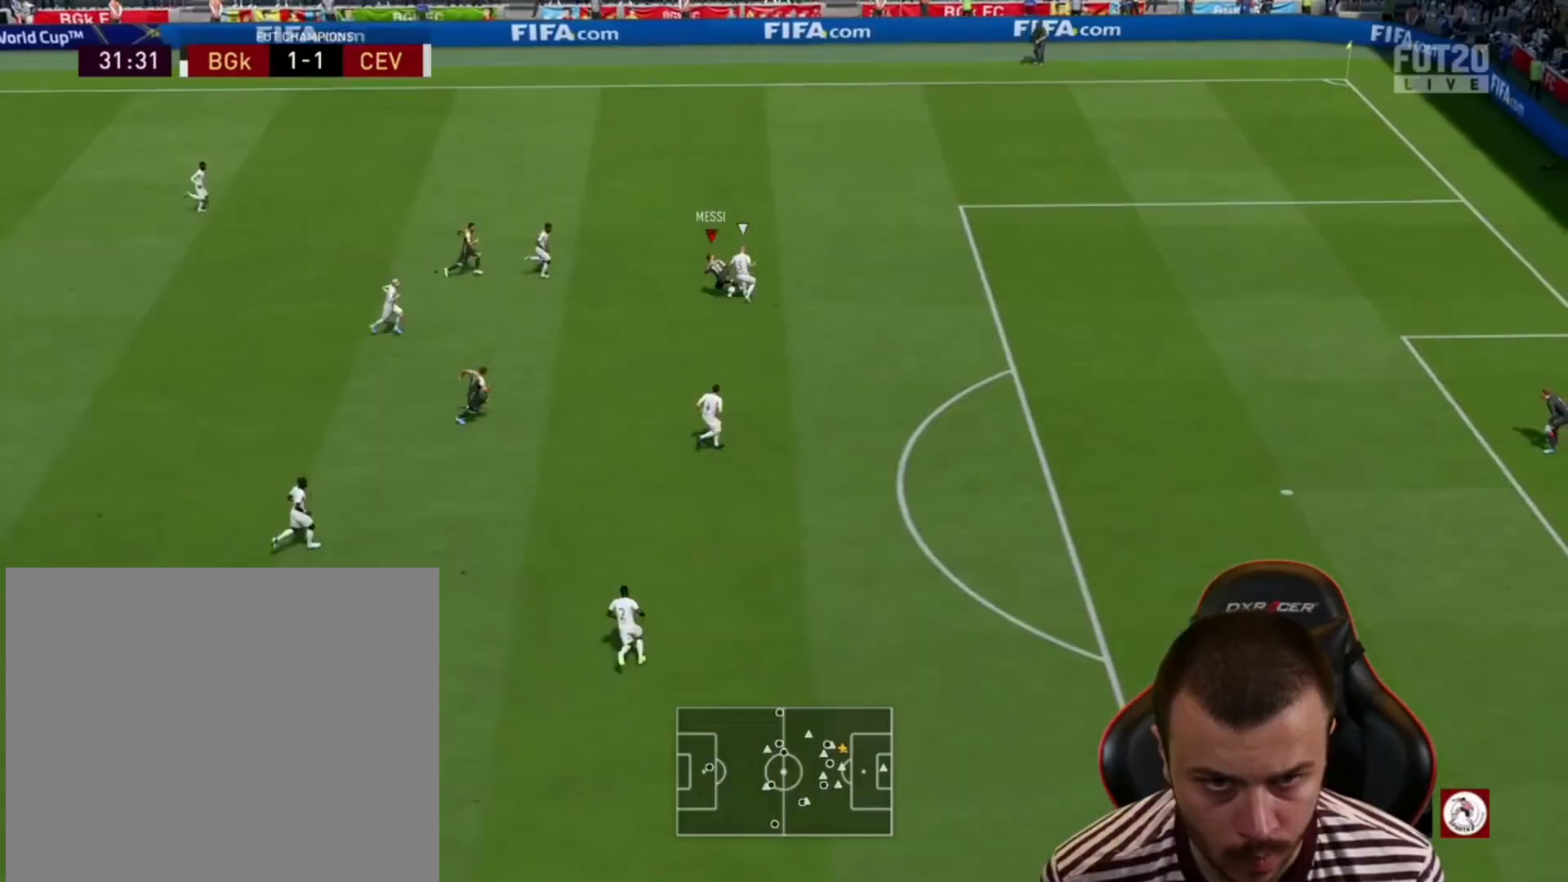
{"buttons": [], "left_stick": "down", "right_stick": "center", "events": [[167, "L1", "up"], [333, "L3", "up"]]}
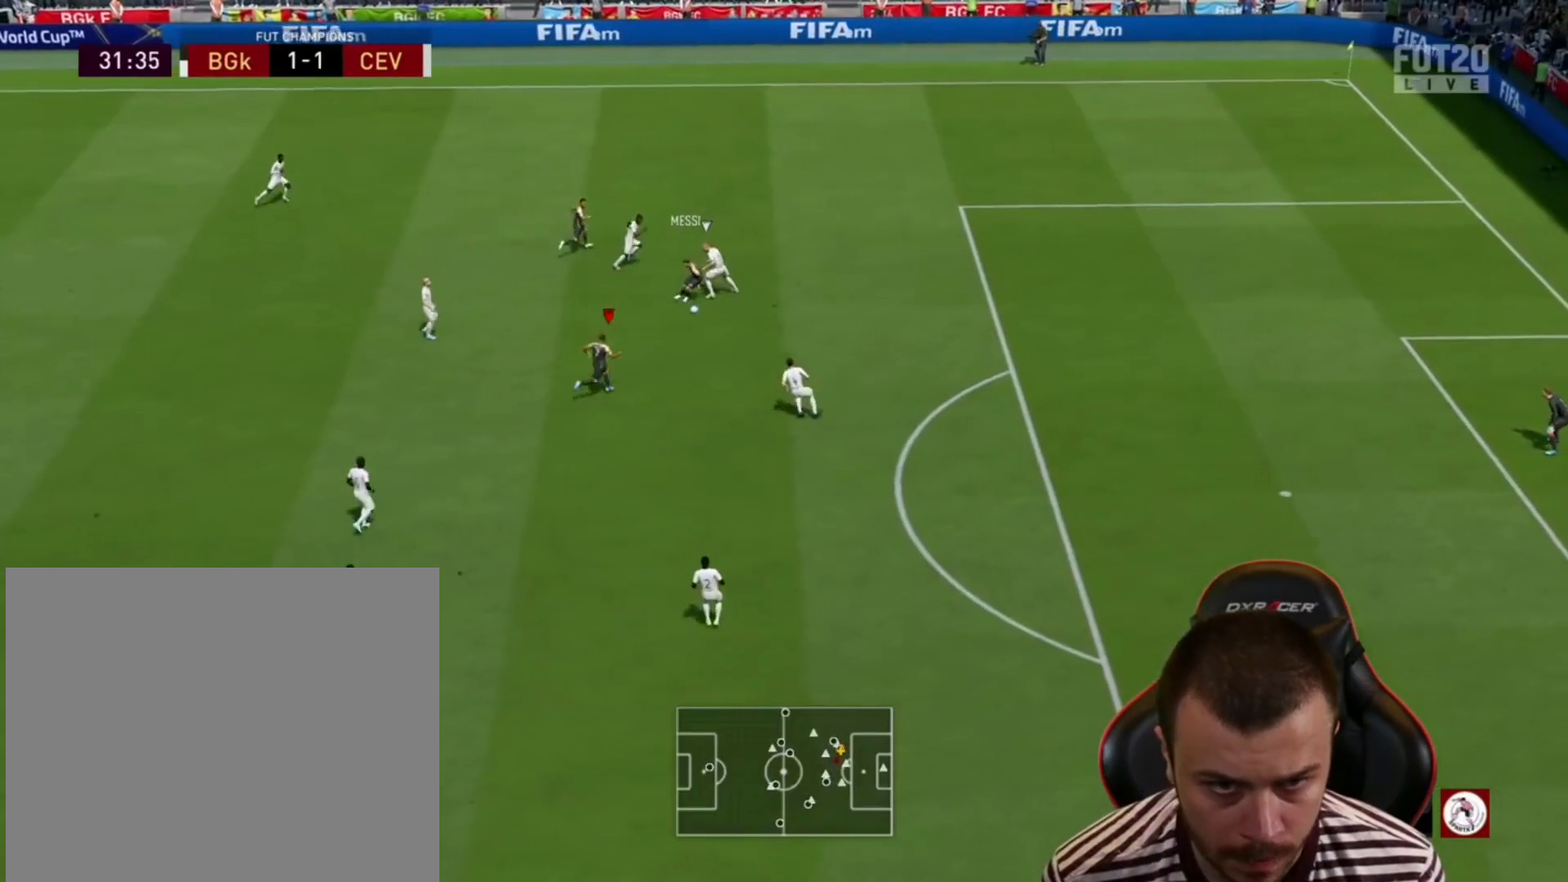
{"buttons": [], "left_stick": "down", "right_stick": "center", "events": []}
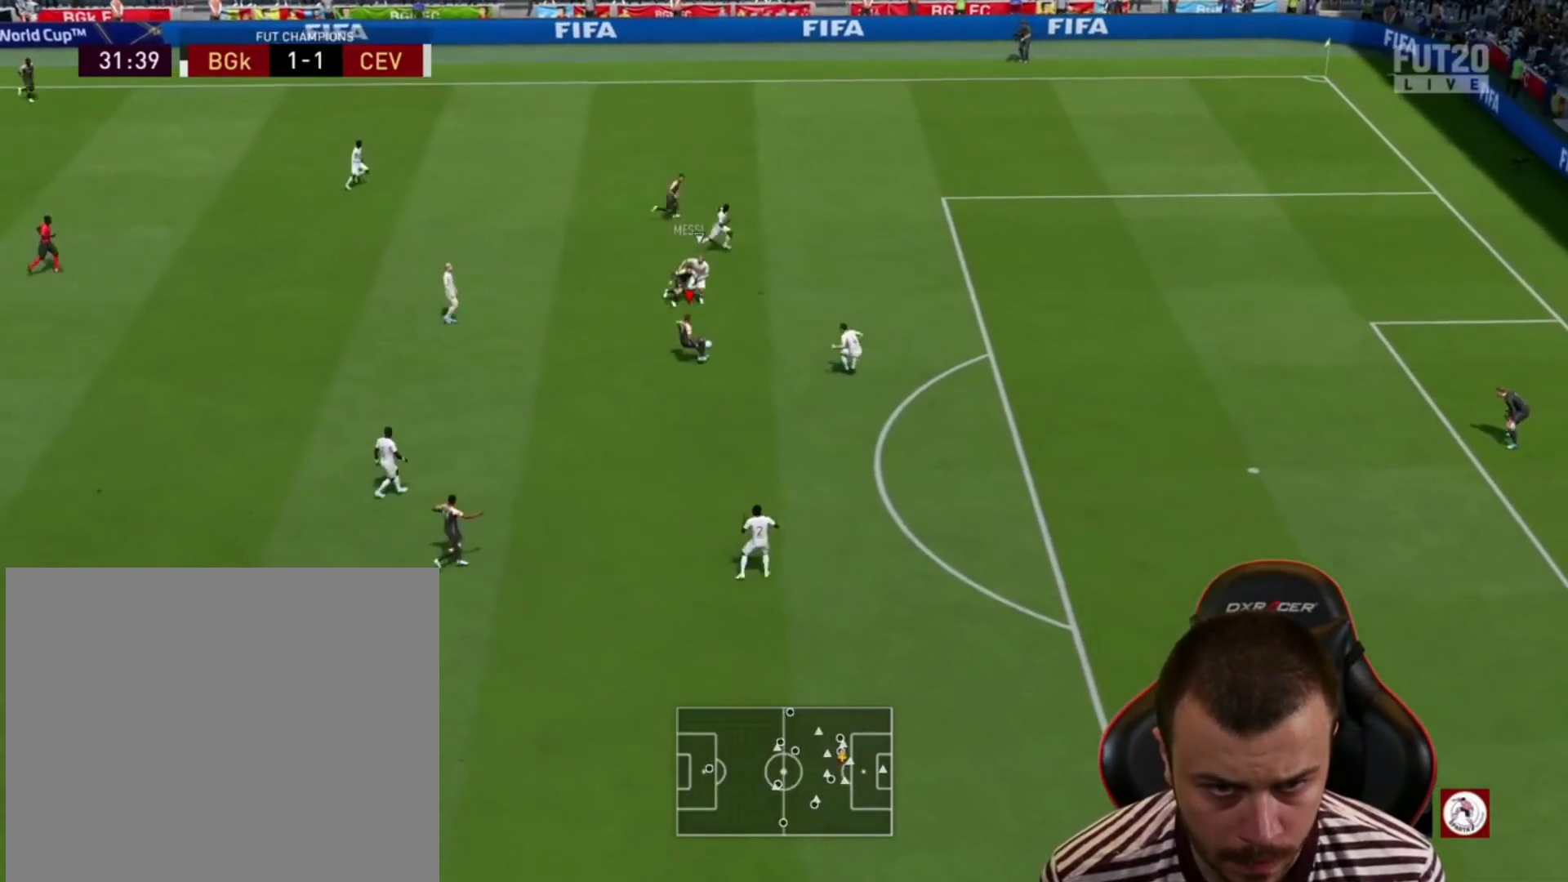
{"buttons": ["R1"], "left_stick": "up", "right_stick": "center", "events": [[467, "left_stick", "up"], [500, "R1", "down"]]}
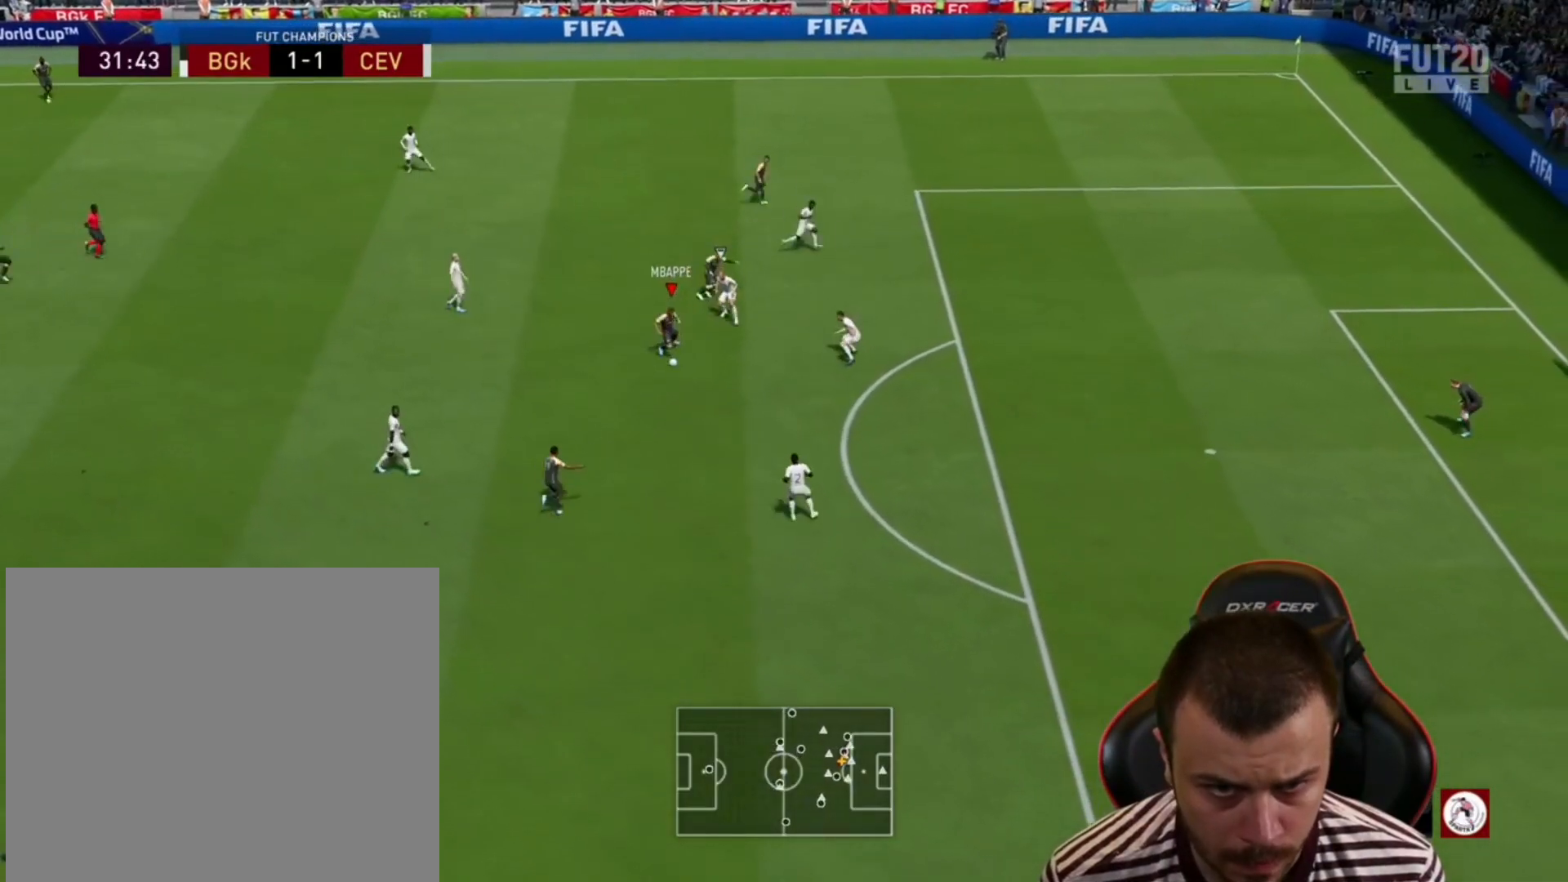
{"buttons": [], "left_stick": "up-right", "right_stick": "center", "events": [[167, "R1", "up"], [200, "left_stick", "up-right"], [333, "TRIANGLE", "down"], [400, "TRIANGLE", "up"]]}
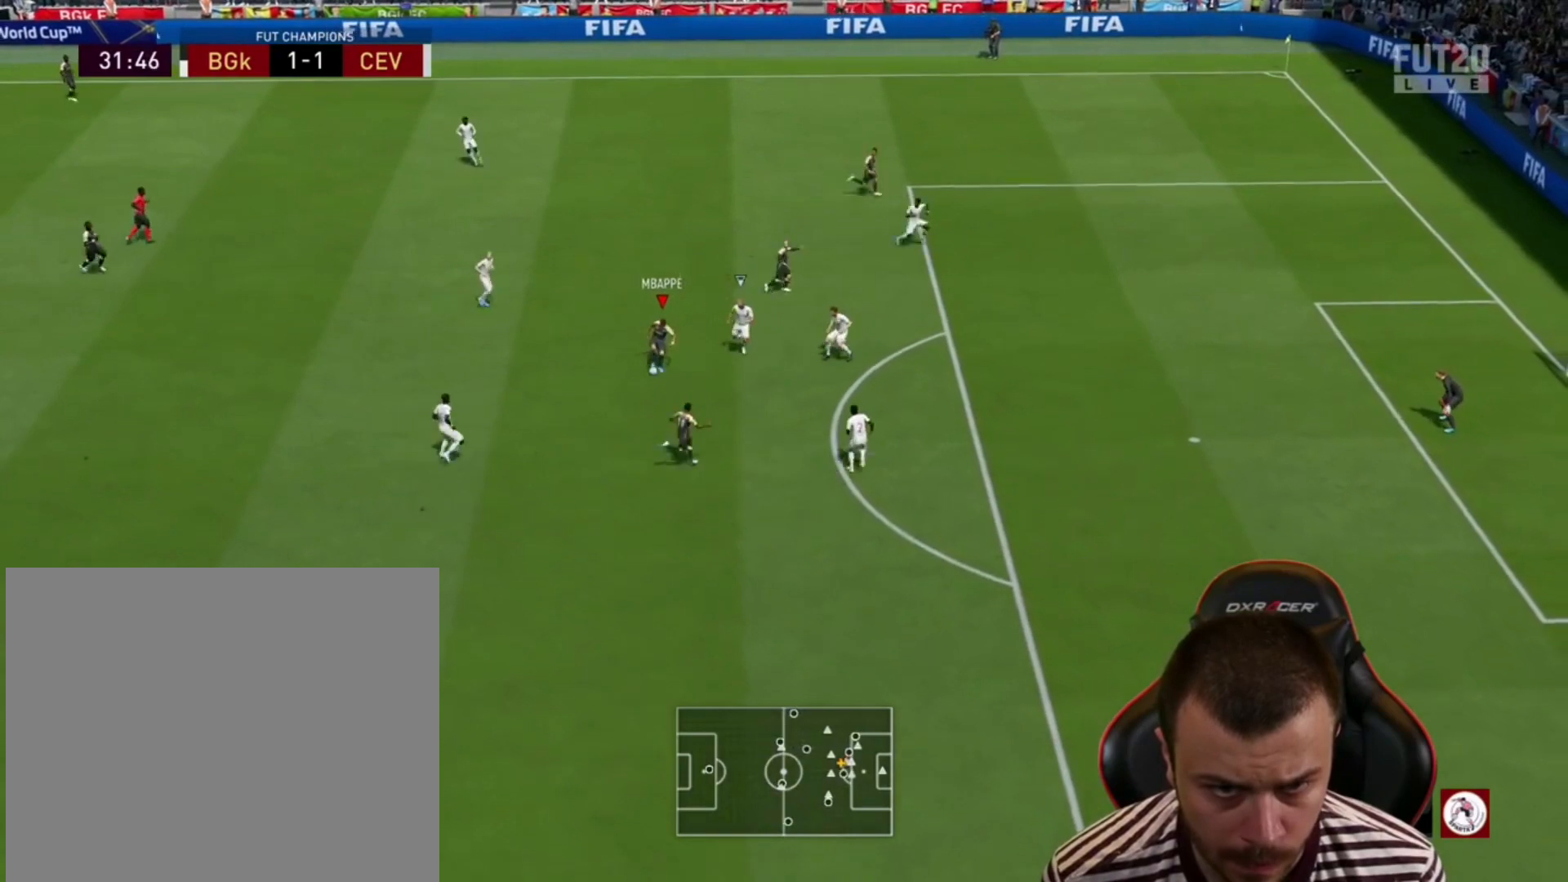
{"buttons": ["R2", "L3"], "left_stick": "right", "right_stick": "center", "events": [[33, "L3", "down"], [33, "R2", "down"], [67, "left_stick", "right"]]}
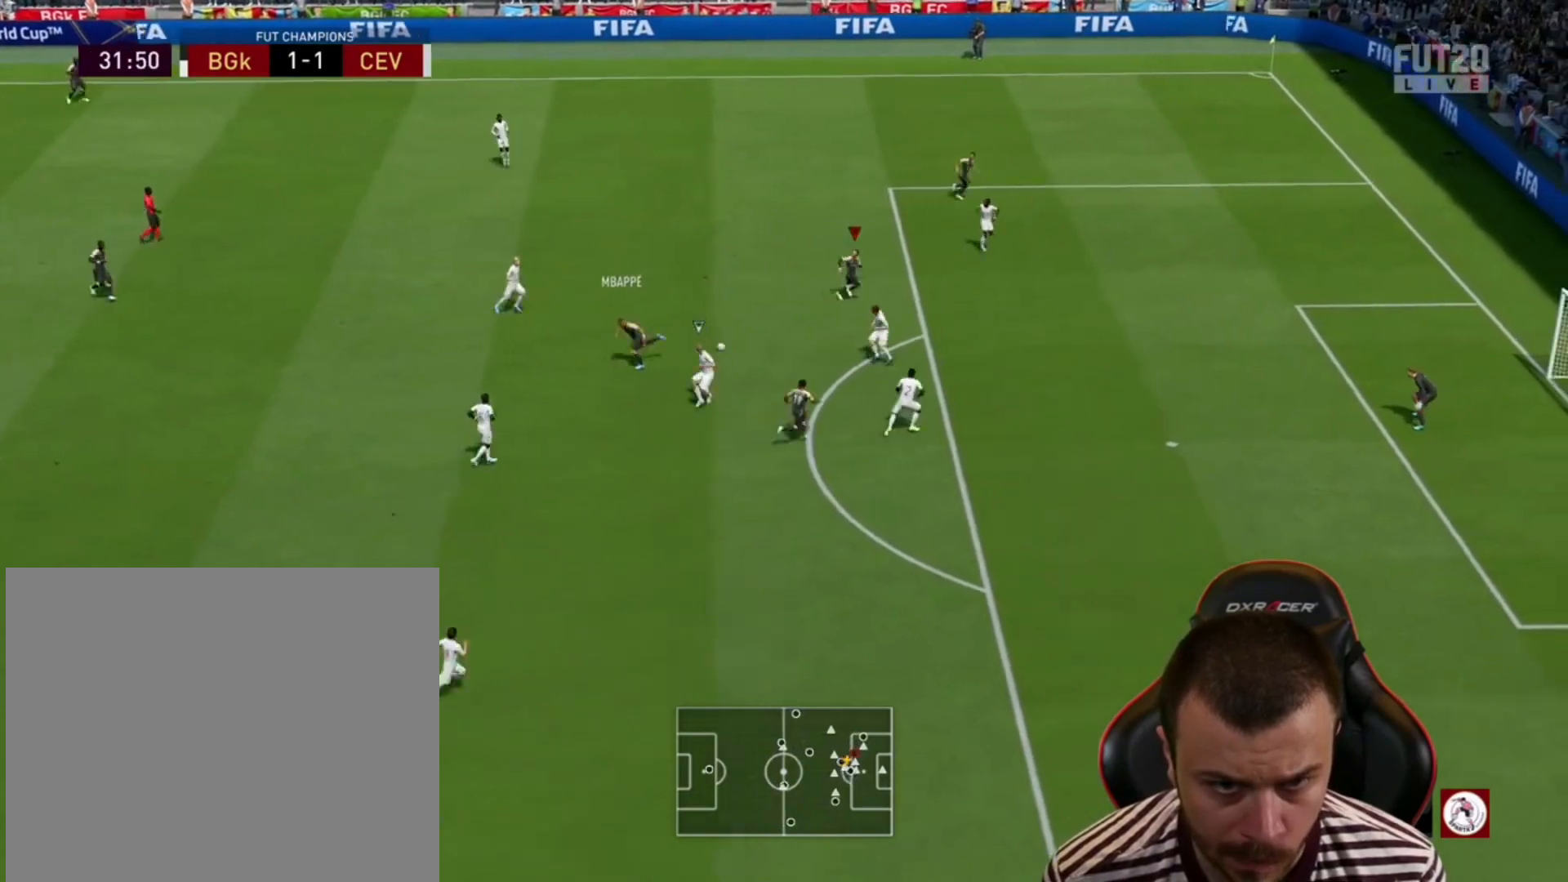
{"buttons": ["L3"], "left_stick": "down-right", "right_stick": "center", "events": [[400, "R2", "up"], [467, "left_stick", "down-right"]]}
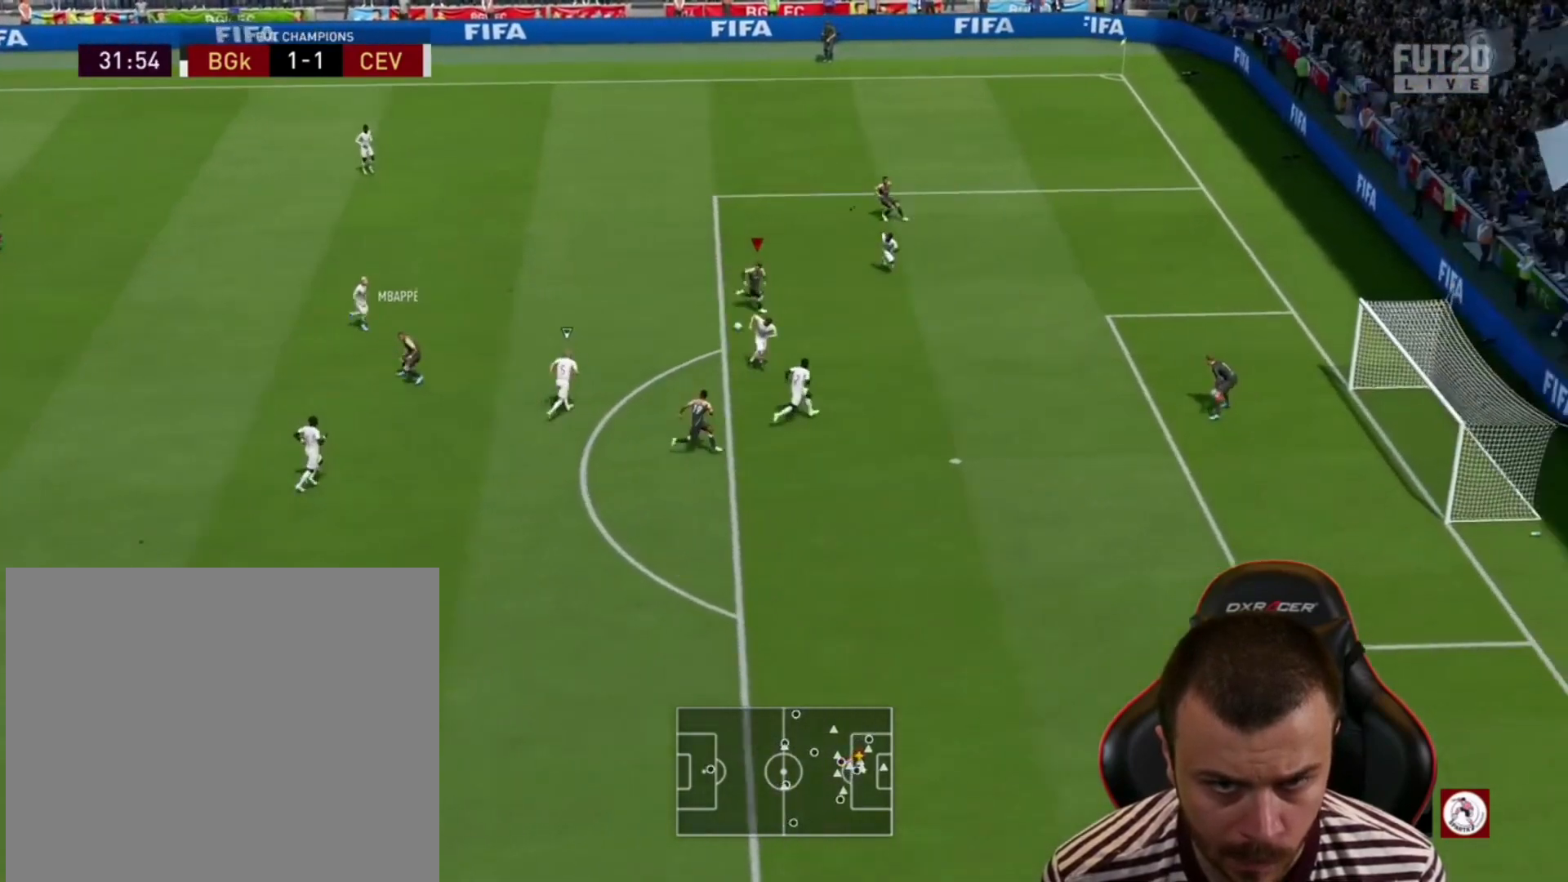
{"buttons": ["L3"], "left_stick": "down", "right_stick": "center", "events": [[33, "CIRCLE", "down"], [67, "left_stick", "down"], [233, "CIRCLE", "up"]]}
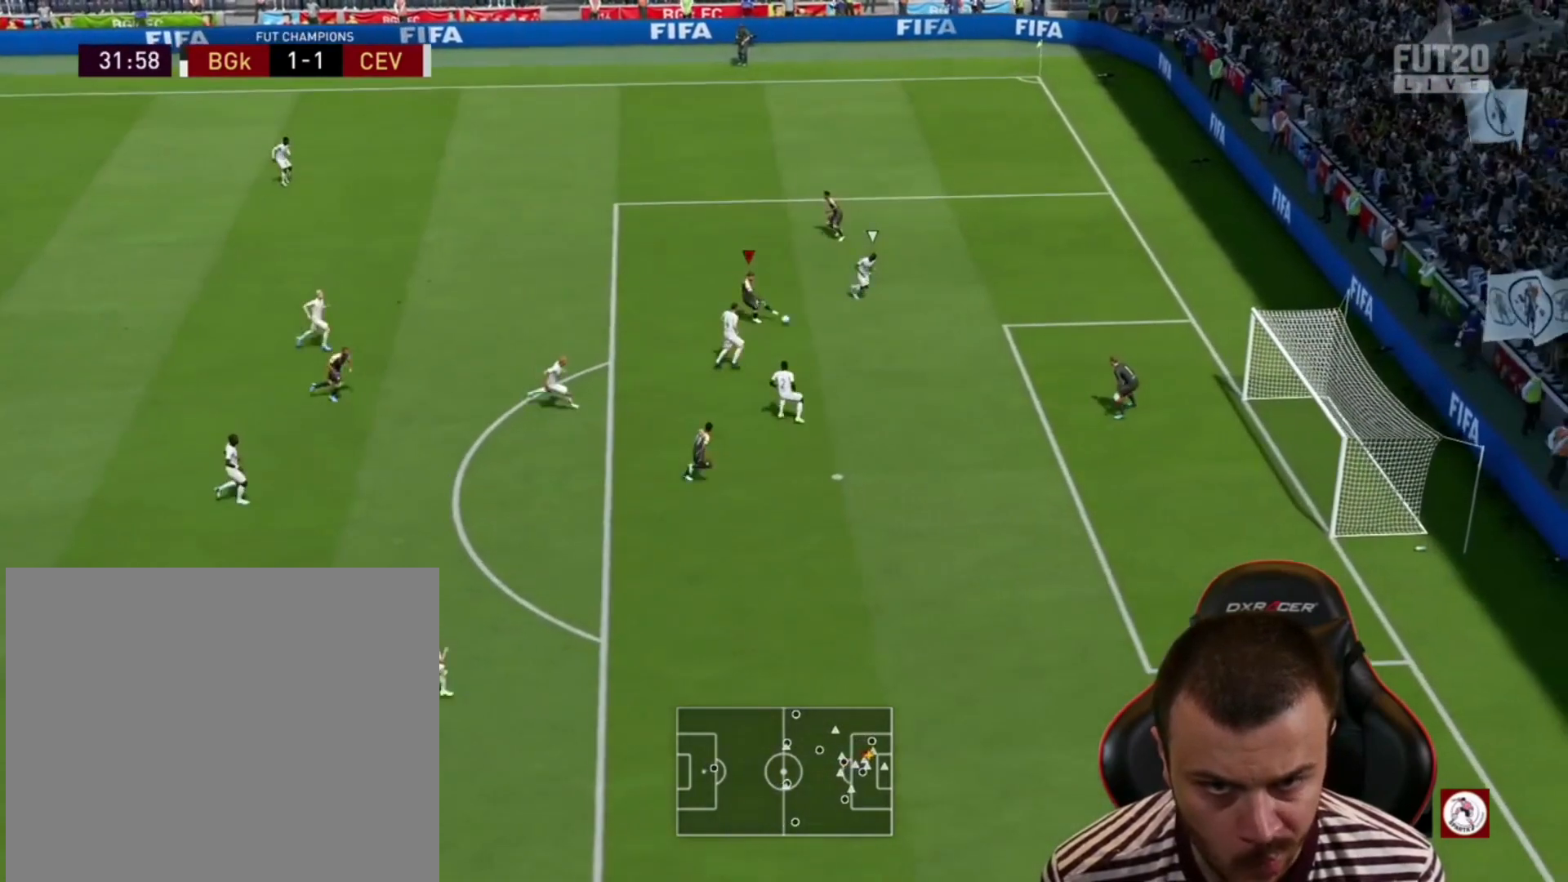
{"buttons": ["L3"], "left_stick": "down", "right_stick": "center", "events": []}
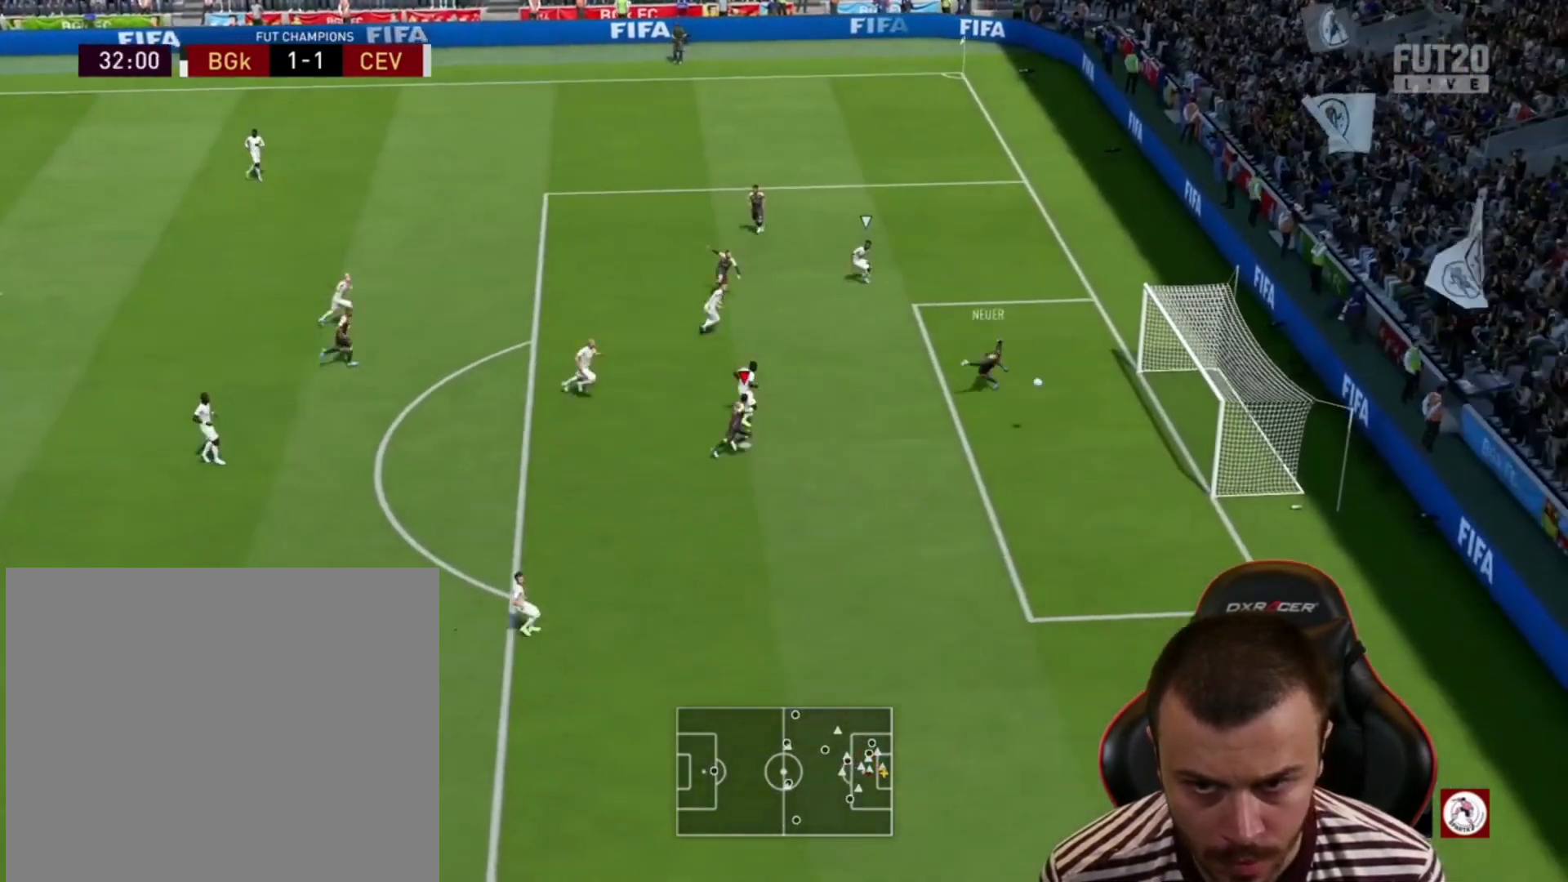
{"buttons": [], "left_stick": "center", "right_stick": "center", "events": [[300, "L3", "up"], [367, "left_stick", "center"]]}
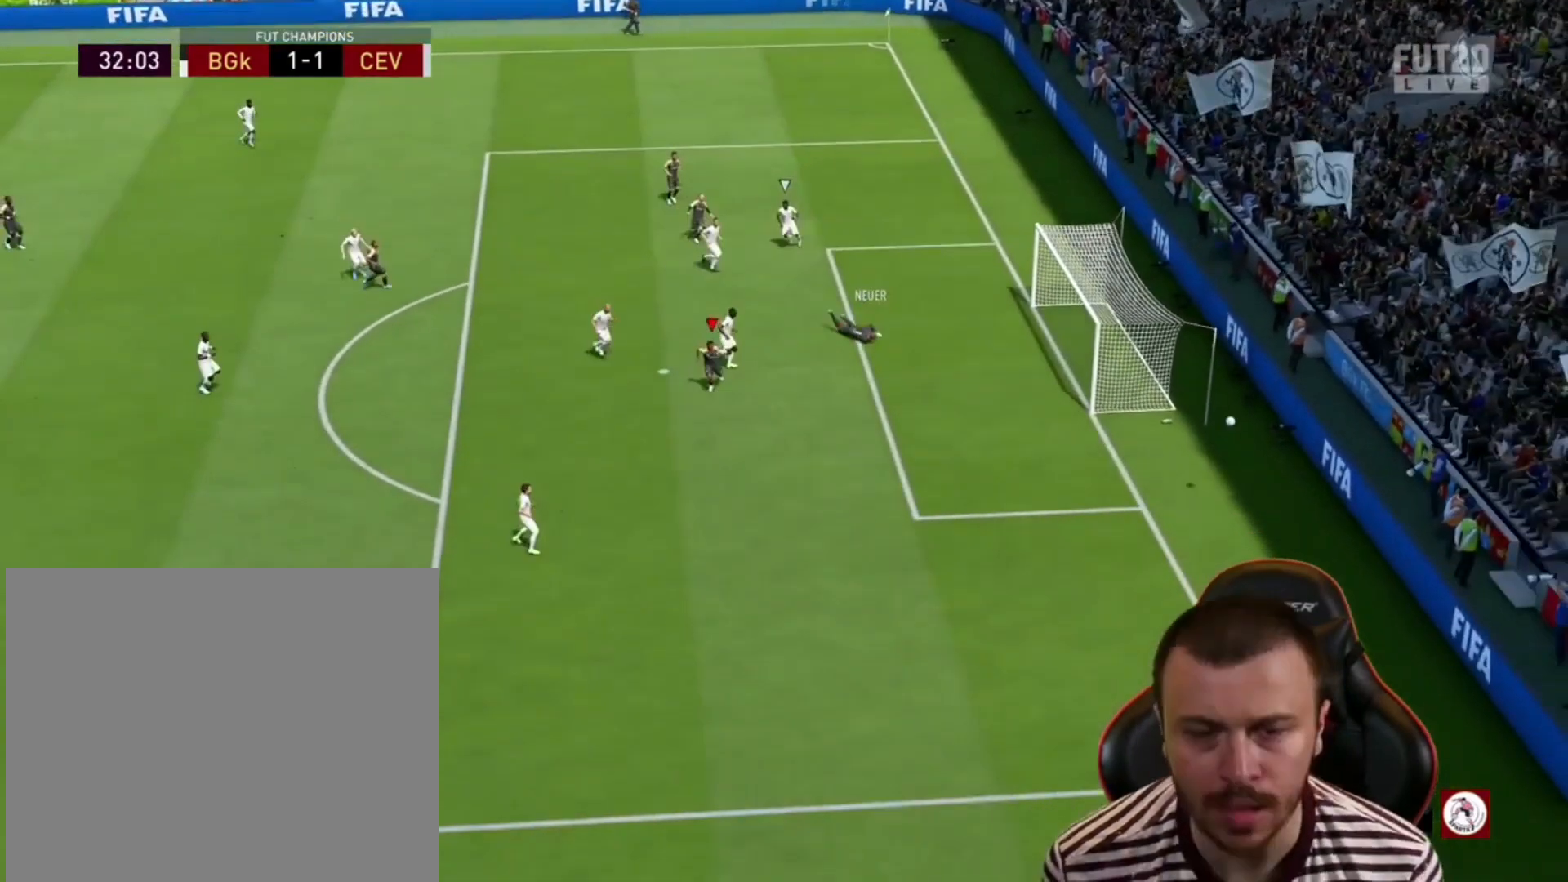
{"buttons": [], "left_stick": "center", "right_stick": "center", "events": []}
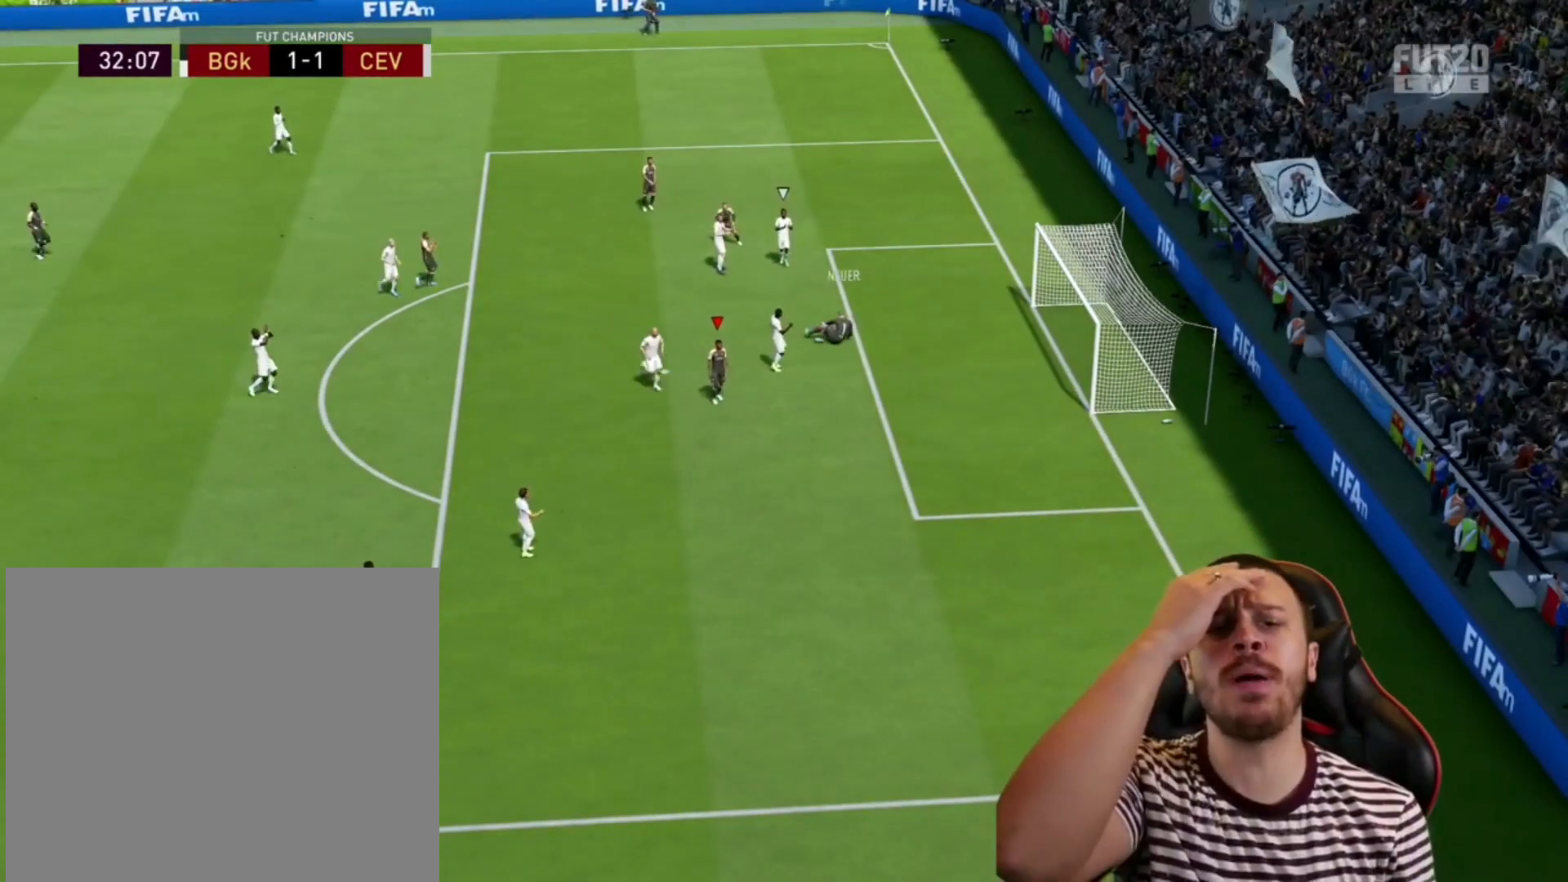
{"buttons": [], "left_stick": "center", "right_stick": "center", "events": []}
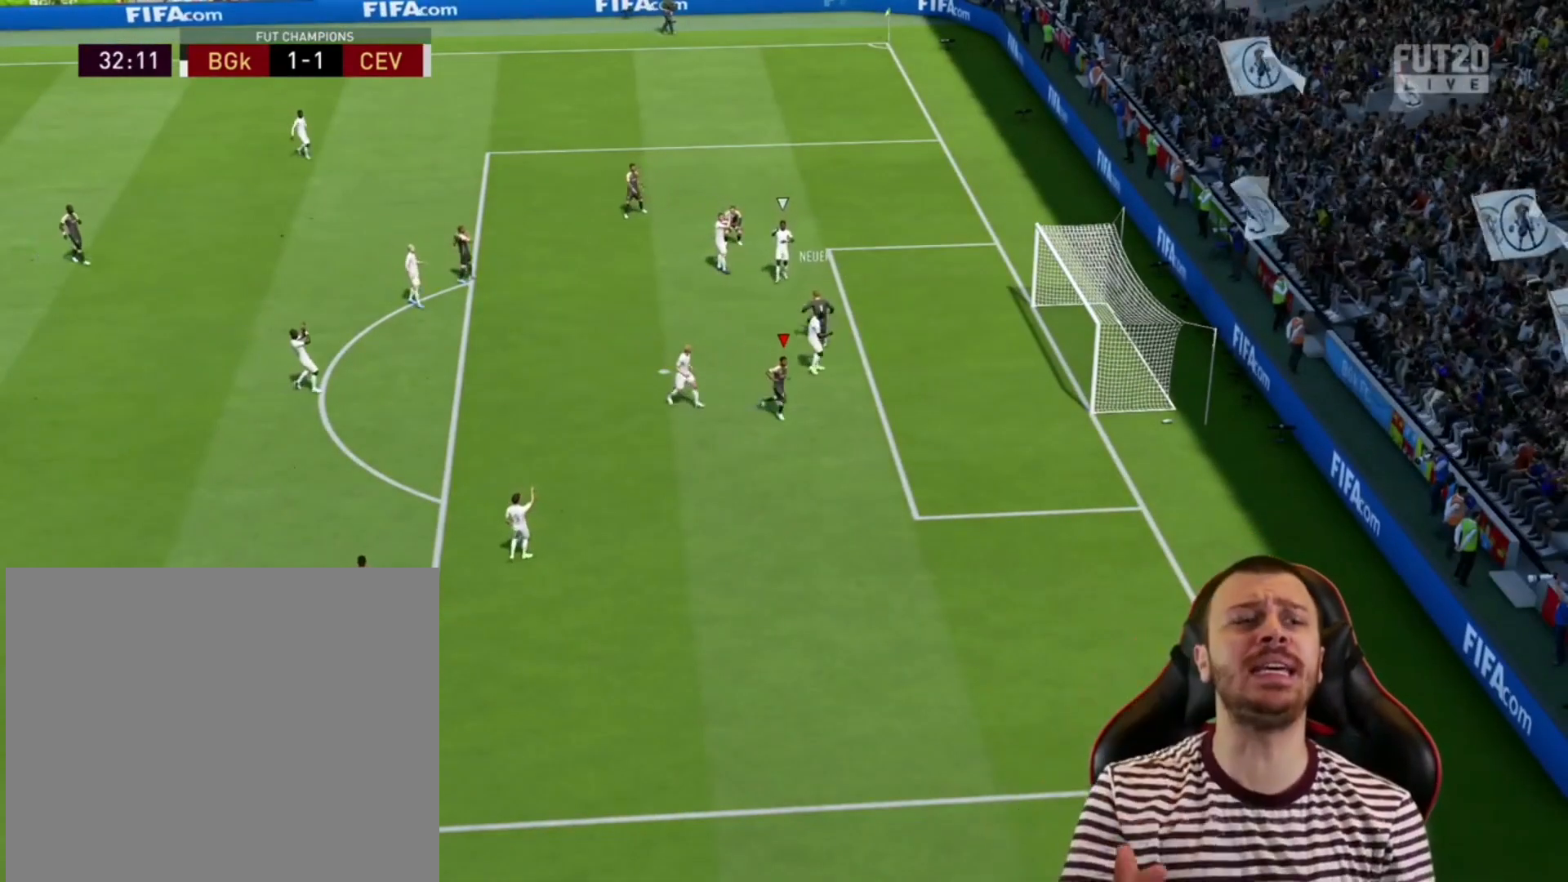
{"buttons": [], "left_stick": "center", "right_stick": "center", "events": []}
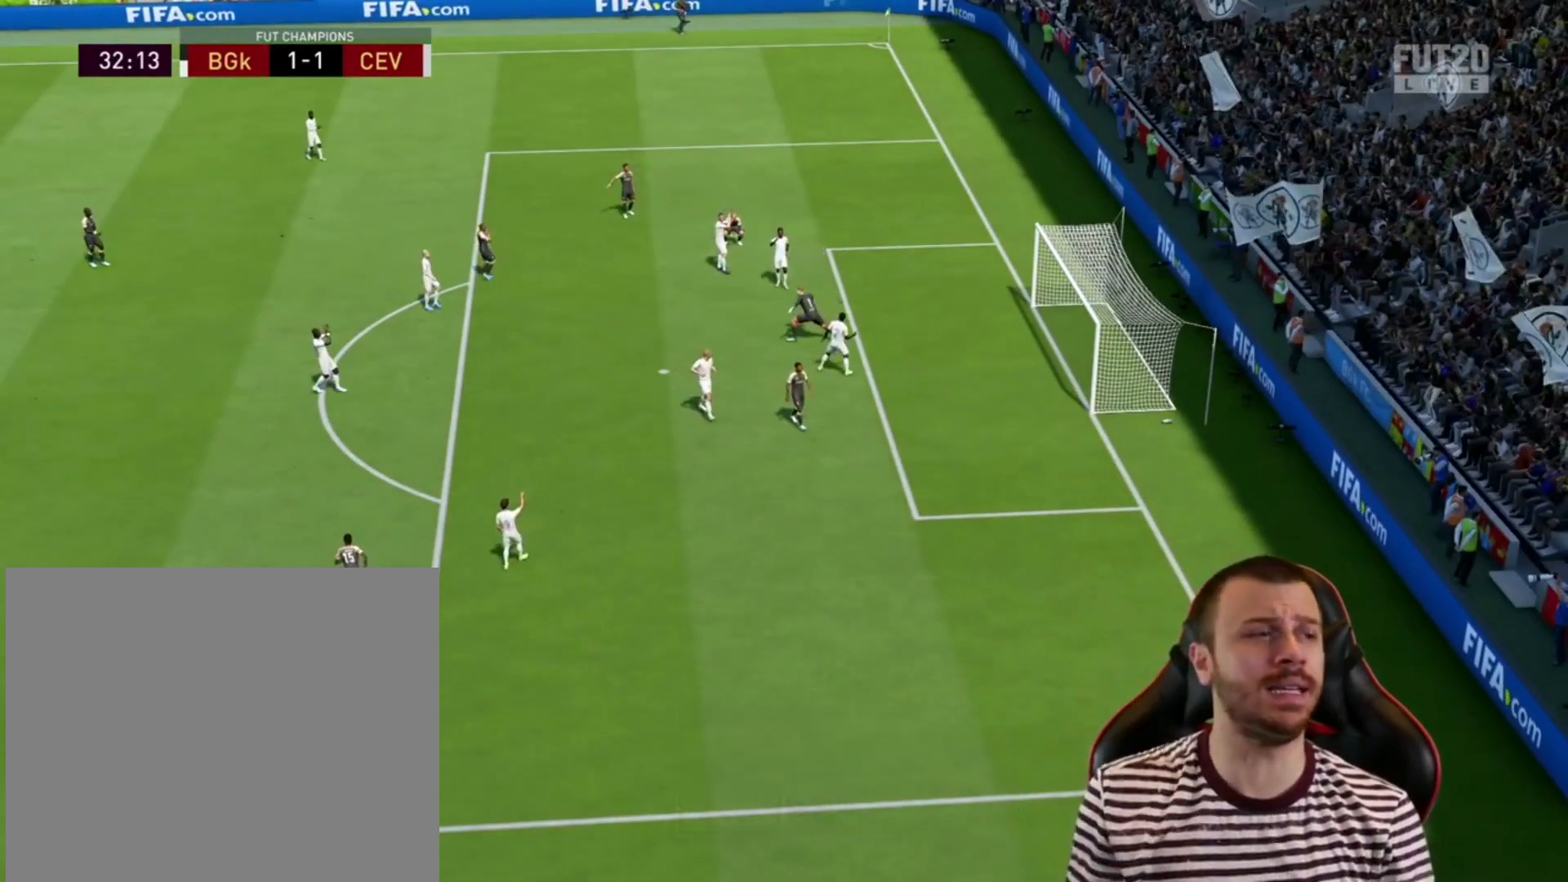
{"buttons": [], "left_stick": "center", "right_stick": "center", "events": []}
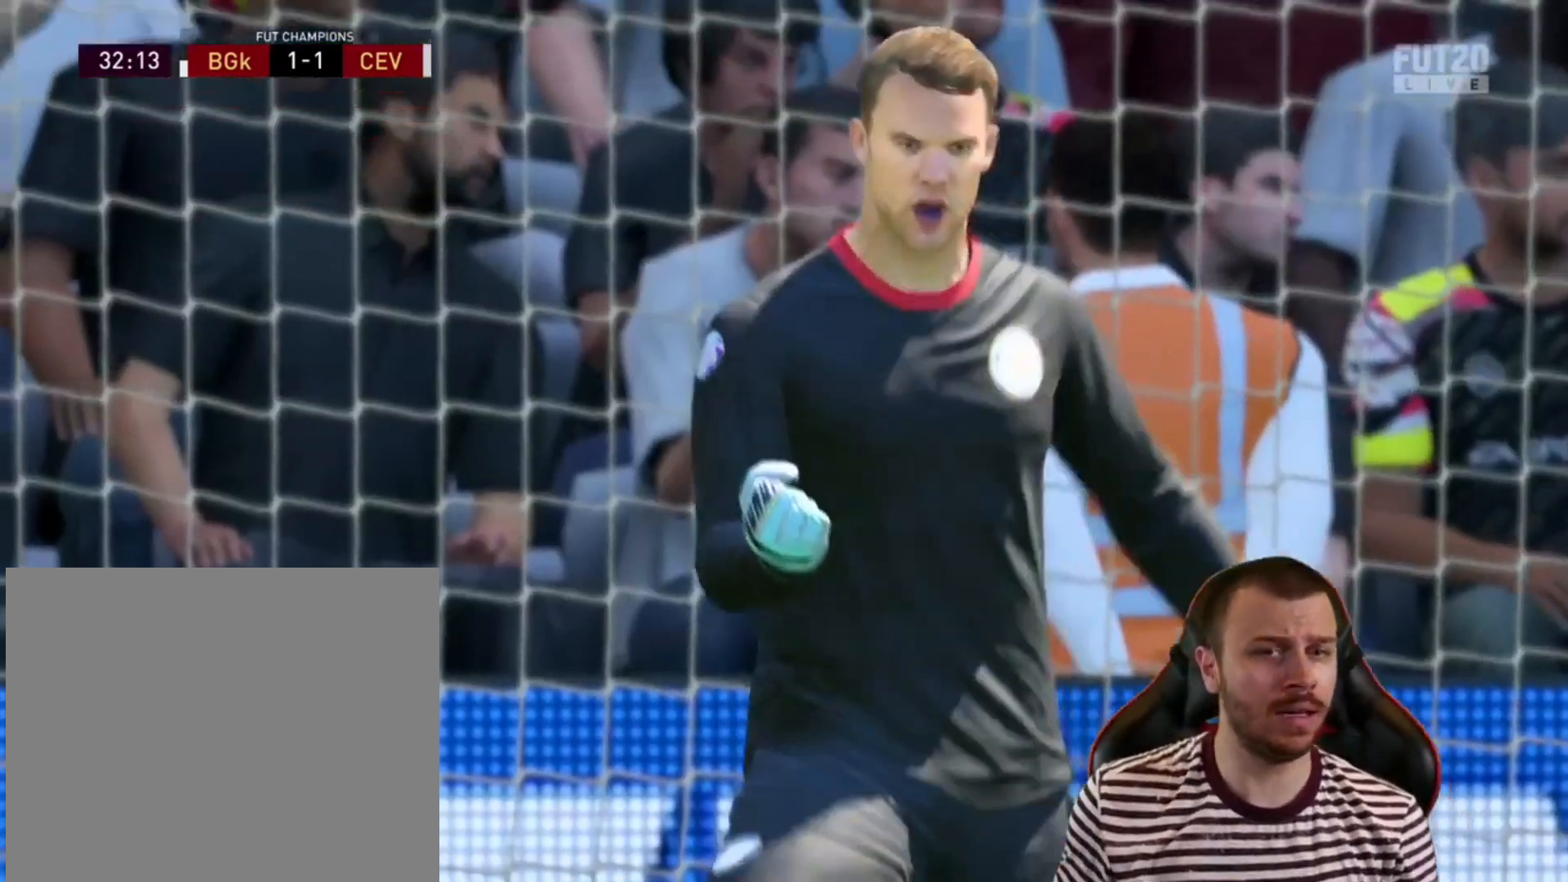
{"buttons": [], "left_stick": "center", "right_stick": "center", "events": []}
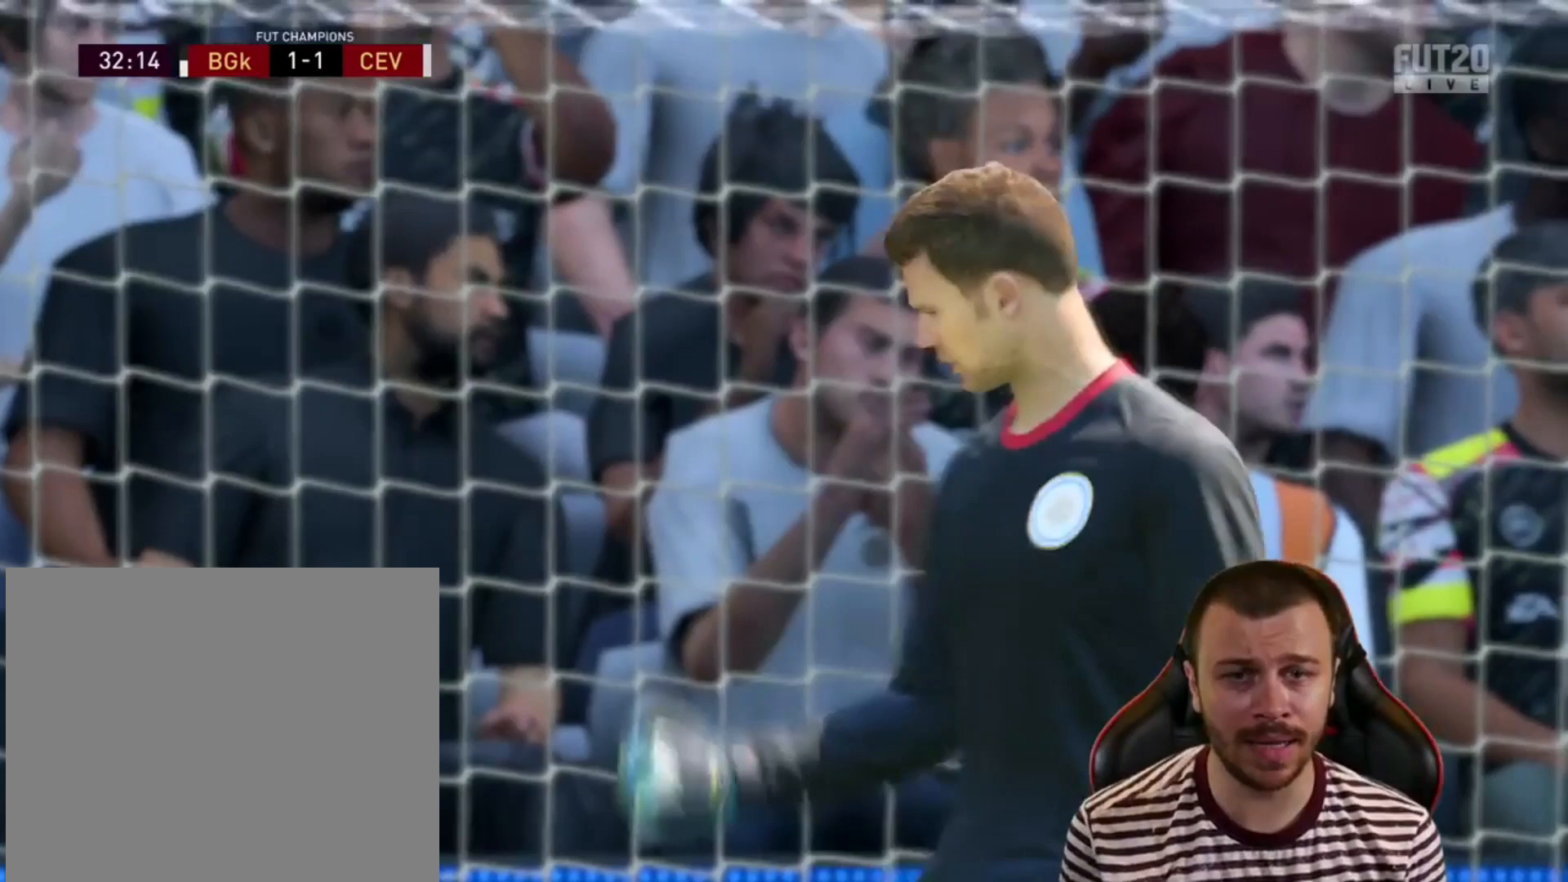
{"buttons": [], "left_stick": "center", "right_stick": "center", "events": []}
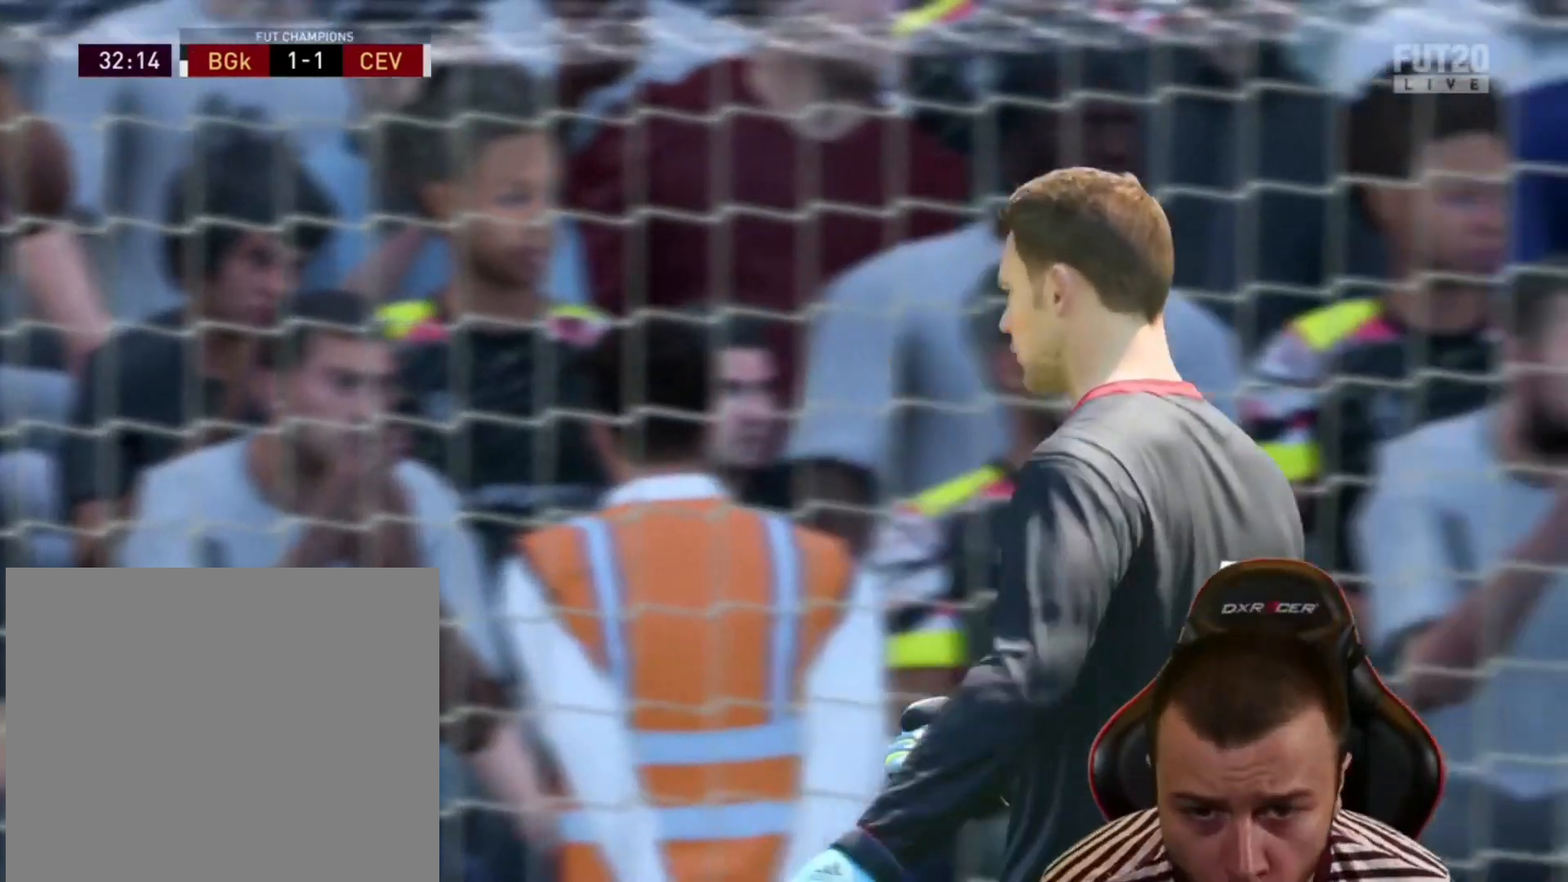
{"buttons": [], "left_stick": "center", "right_stick": "center", "events": []}
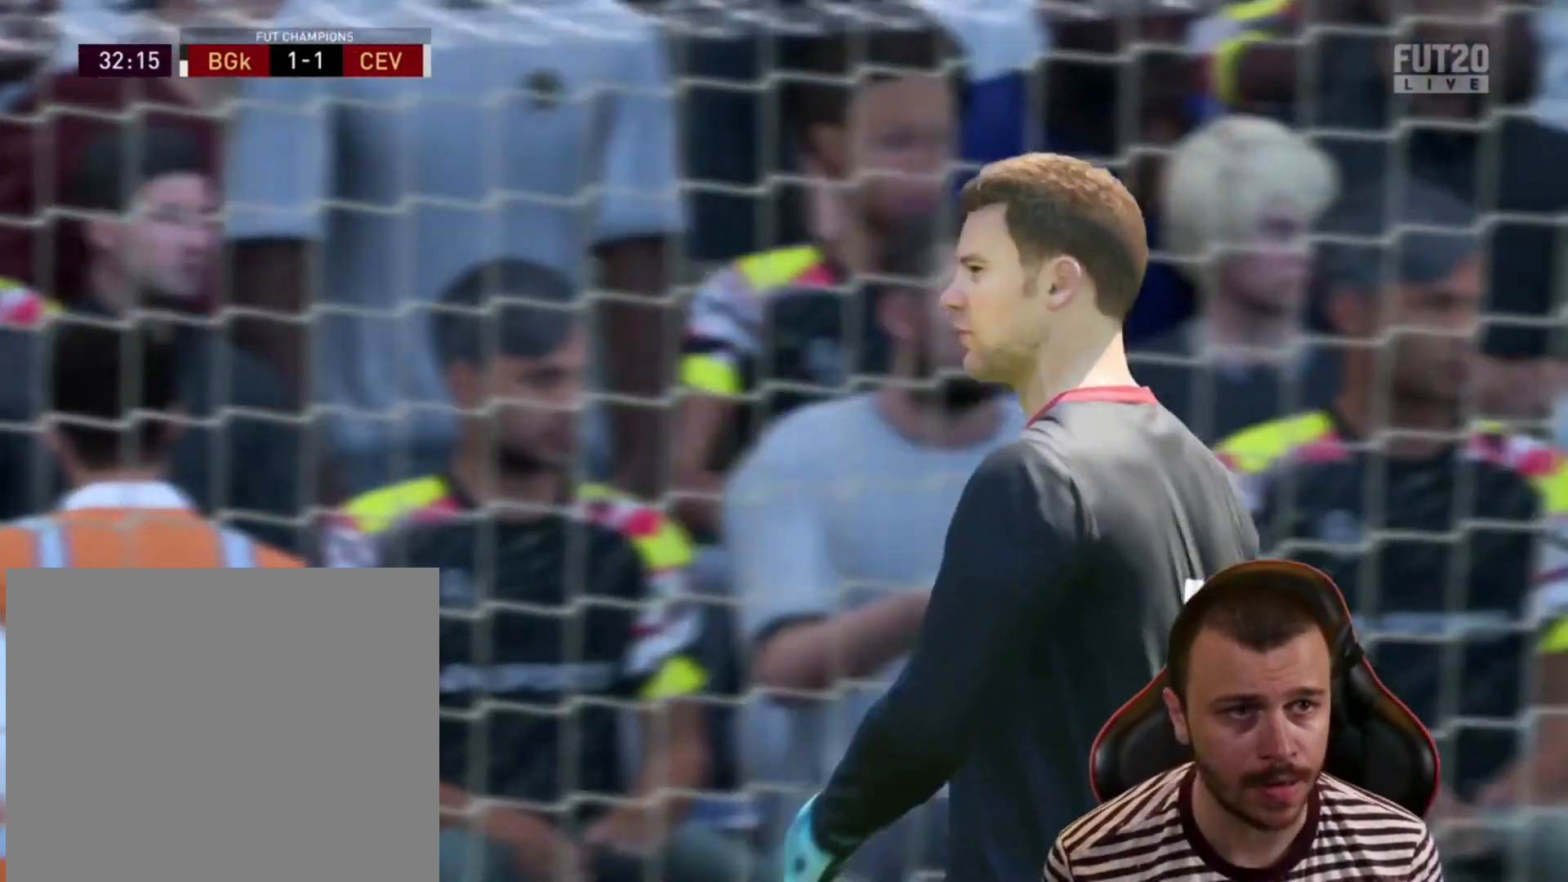
{"buttons": [], "left_stick": "center", "right_stick": "center", "events": [[33, "R2", "down"], [100, "CROSS", "down"], [200, "CROSS", "up"], [267, "R2", "up"]]}
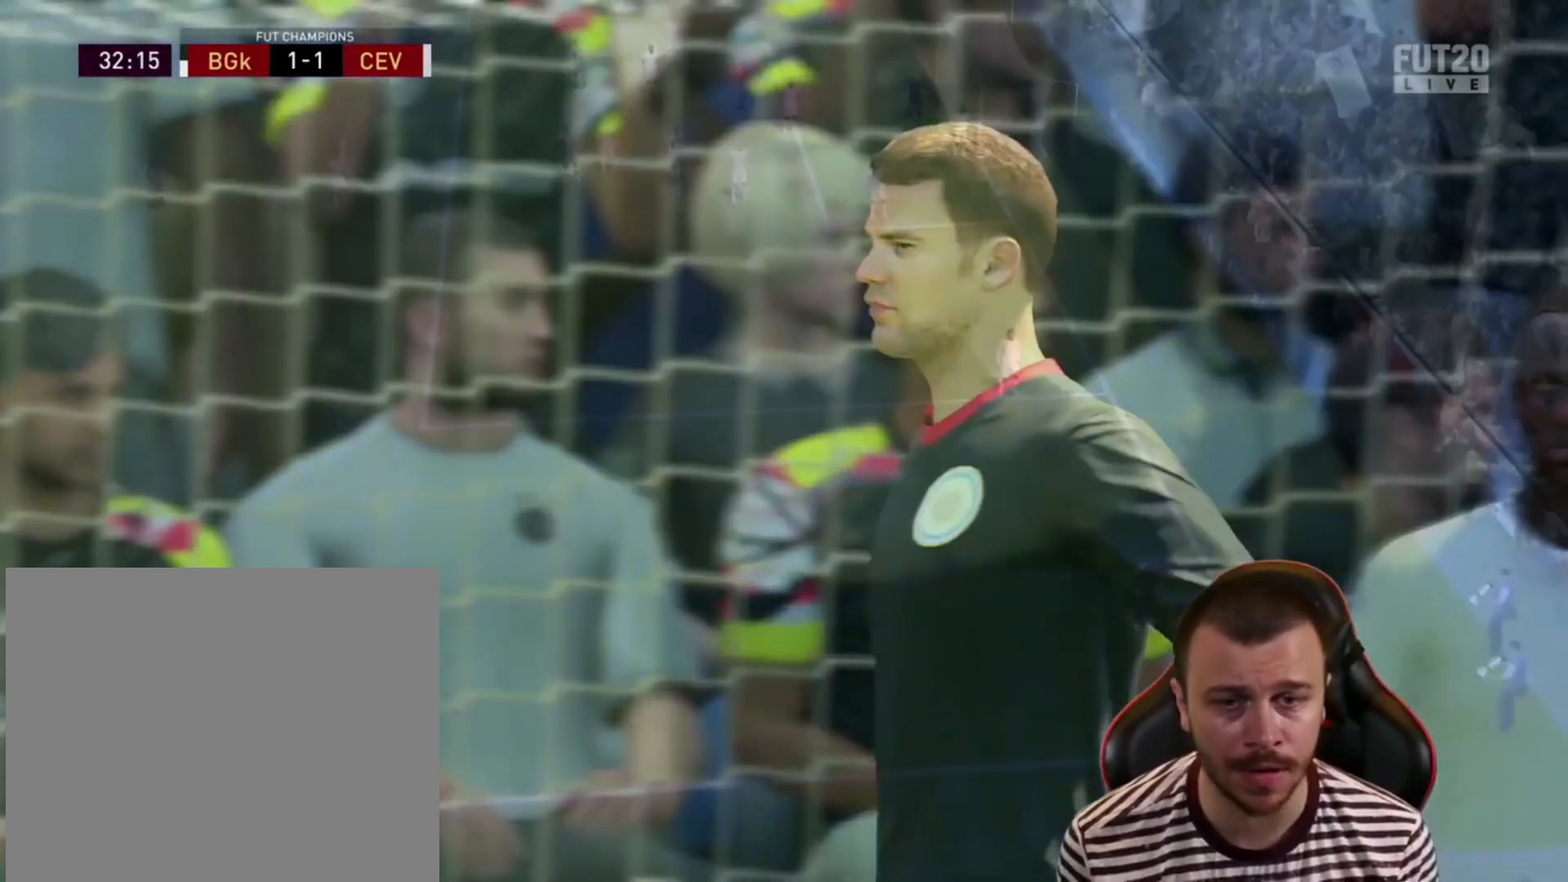
{"buttons": ["CROSS"], "left_stick": "center", "right_stick": "center", "events": [[400, "CROSS", "down"]]}
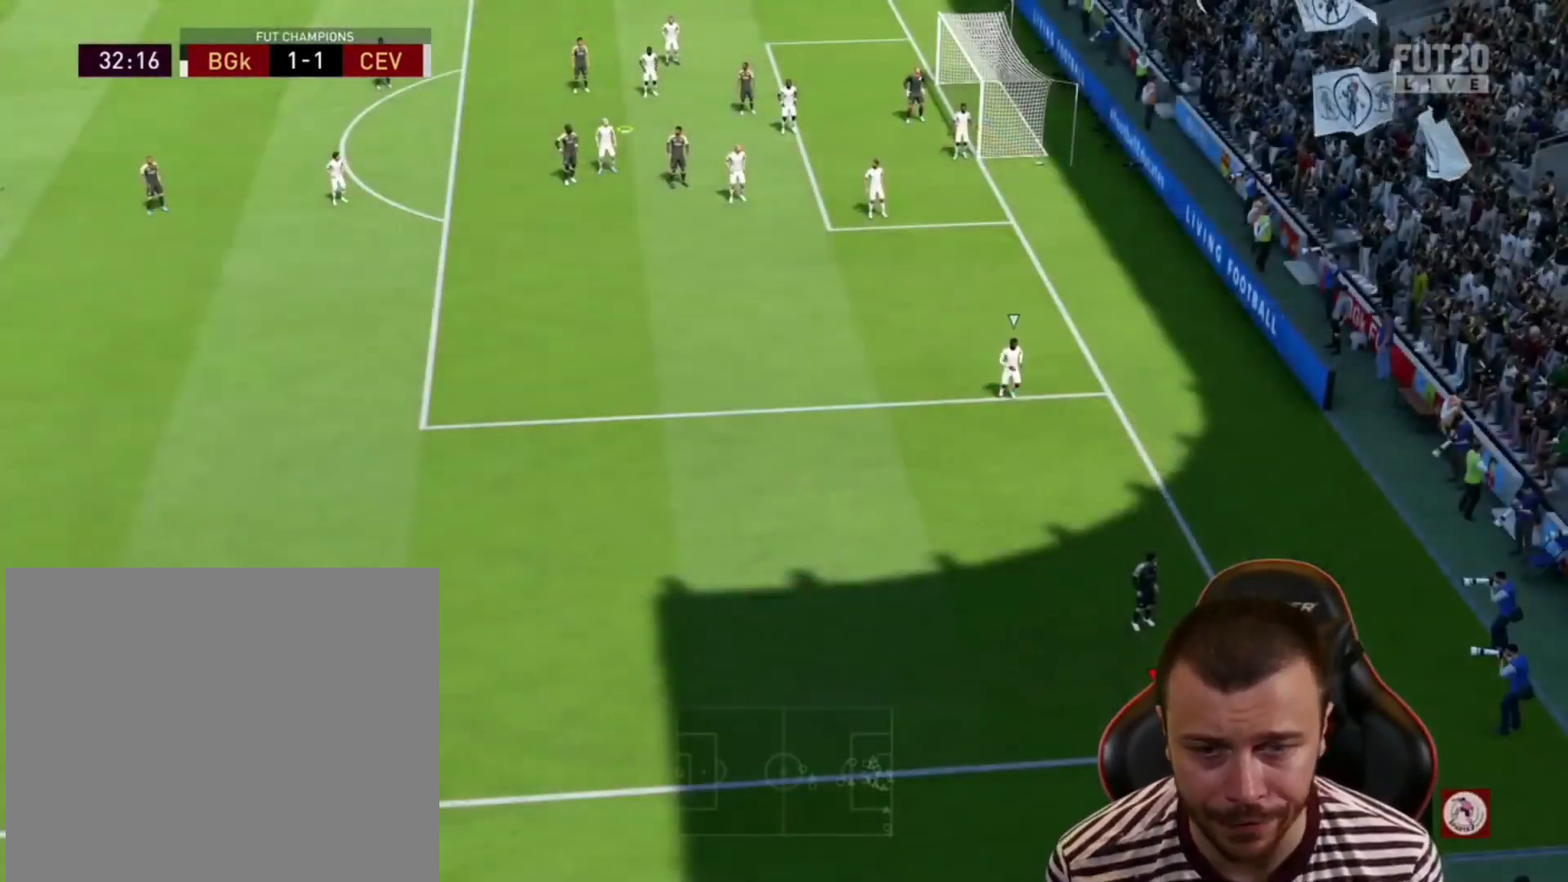
{"buttons": ["L2", "R1", "L3"], "left_stick": "down", "right_stick": "center", "events": [[33, "CROSS", "up"], [133, "CROSS", "down"], [167, "CROSS", "up"], [267, "L2", "down"], [267, "L3", "down"], [267, "R1", "down"], [267, "left_stick", "down"]]}
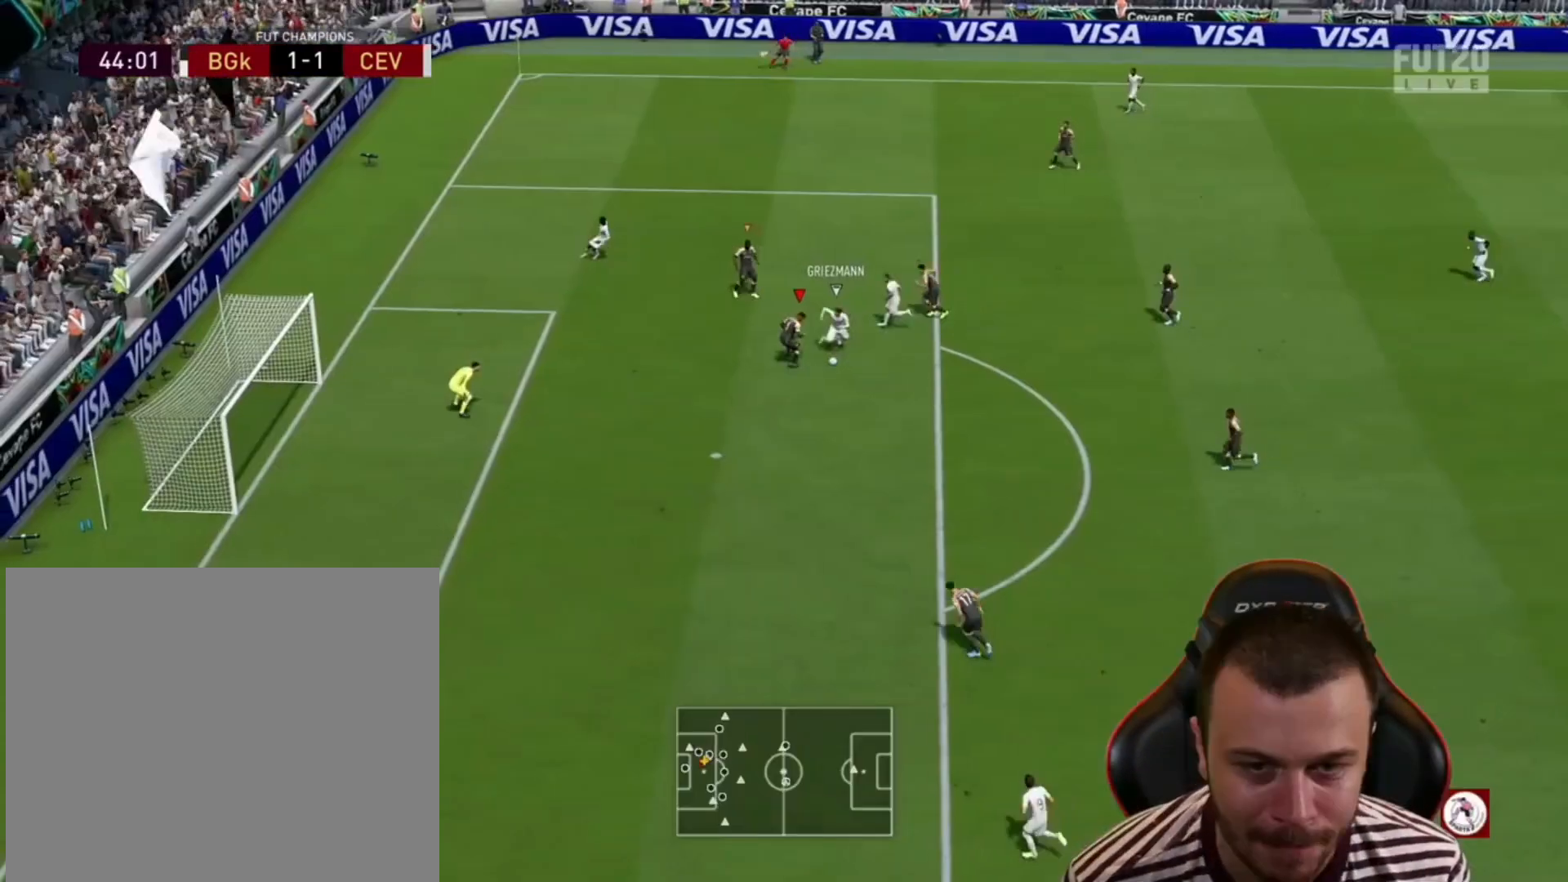
{"buttons": ["L2", "R1", "L3"], "left_stick": "down-right", "right_stick": "center", "events": [[67, "CROSS", "down"], [100, "left_stick", "down-right"], [167, "CROSS", "up"], [233, "CROSS", "down"], [300, "CROSS", "up"]]}
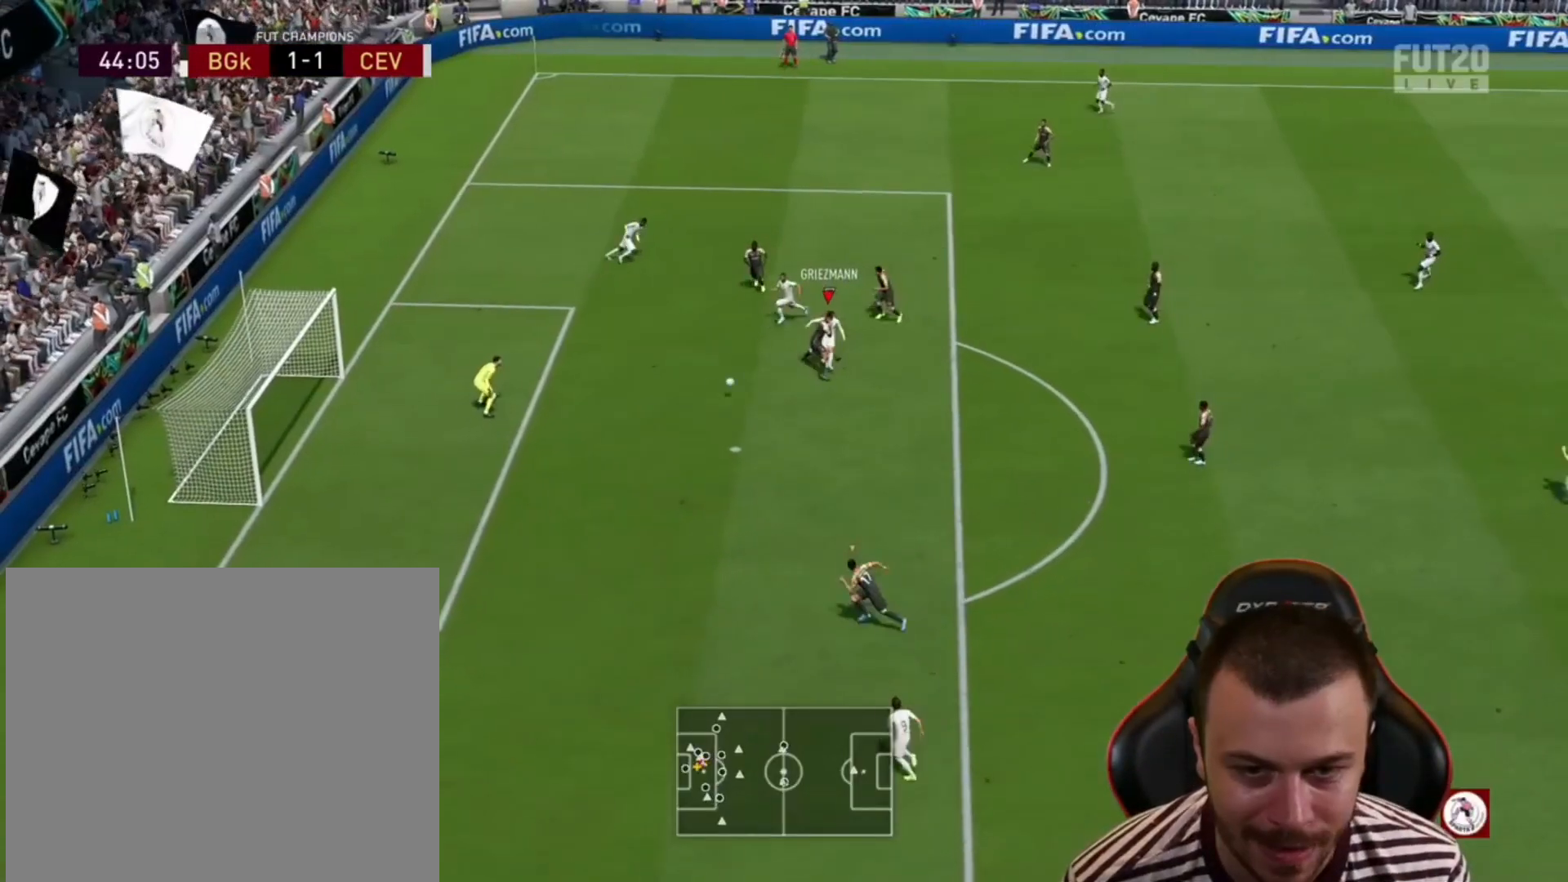
{"buttons": ["R1"], "left_stick": "down", "right_stick": "center", "events": [[67, "L2", "up"], [67, "left_stick", "down"], [133, "L3", "up"]]}
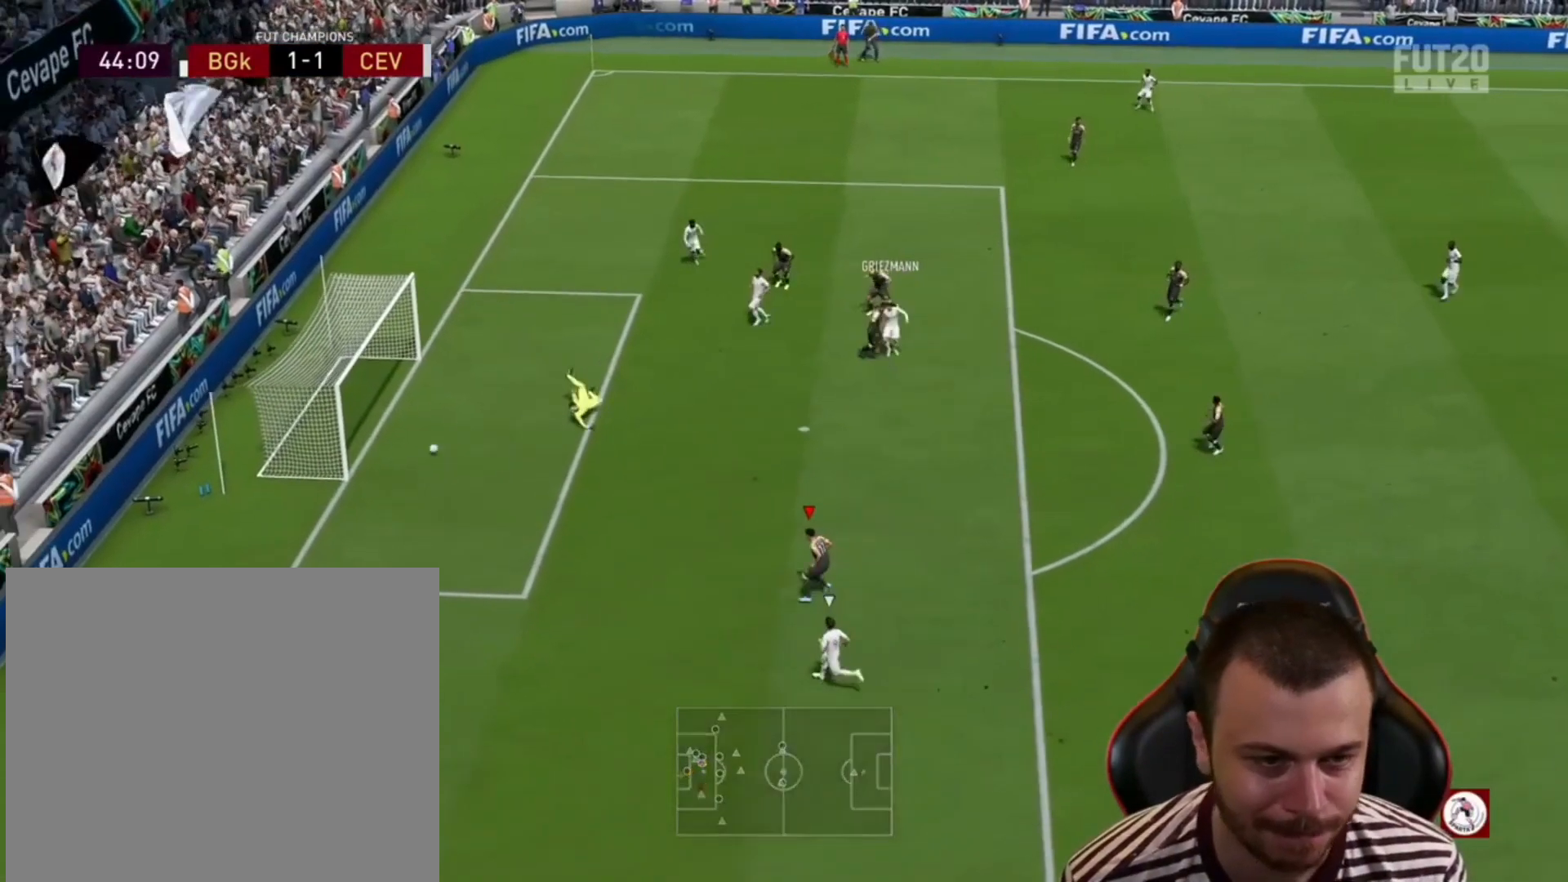
{"buttons": [], "left_stick": "center", "right_stick": "center", "events": [[267, "R1", "up"], [300, "left_stick", "center"]]}